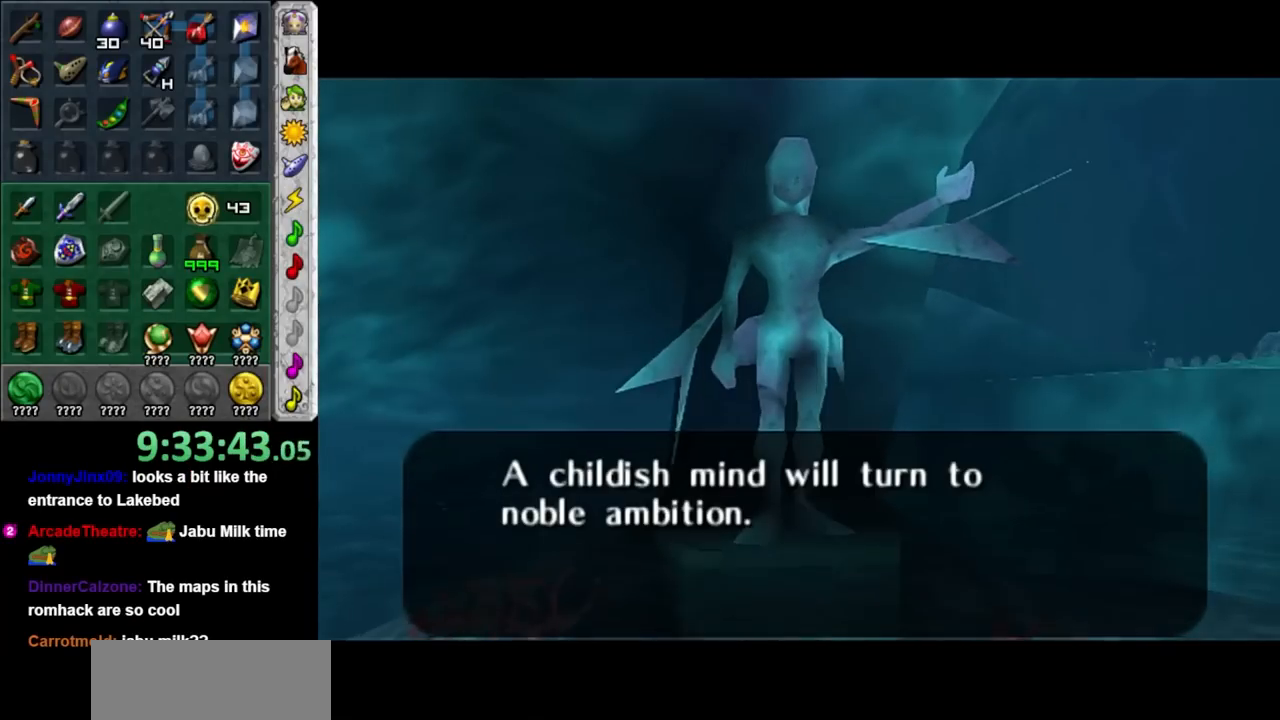
Gameplay with a controller (Nintendo layout); each line is a JSON object with the inputs held at the frame after it. "events" lists button and stick changes between this image and that frame as [ms after this image, input, new state], when the widget could be followed in between. Not read: L3 R3.
{"buttons": ["A"], "left_stick": "center", "right_stick": "center", "events": [[17, "A", "down"], [67, "A", "up"], [200, "A", "down"], [283, "A", "up"], [383, "A", "down"]]}
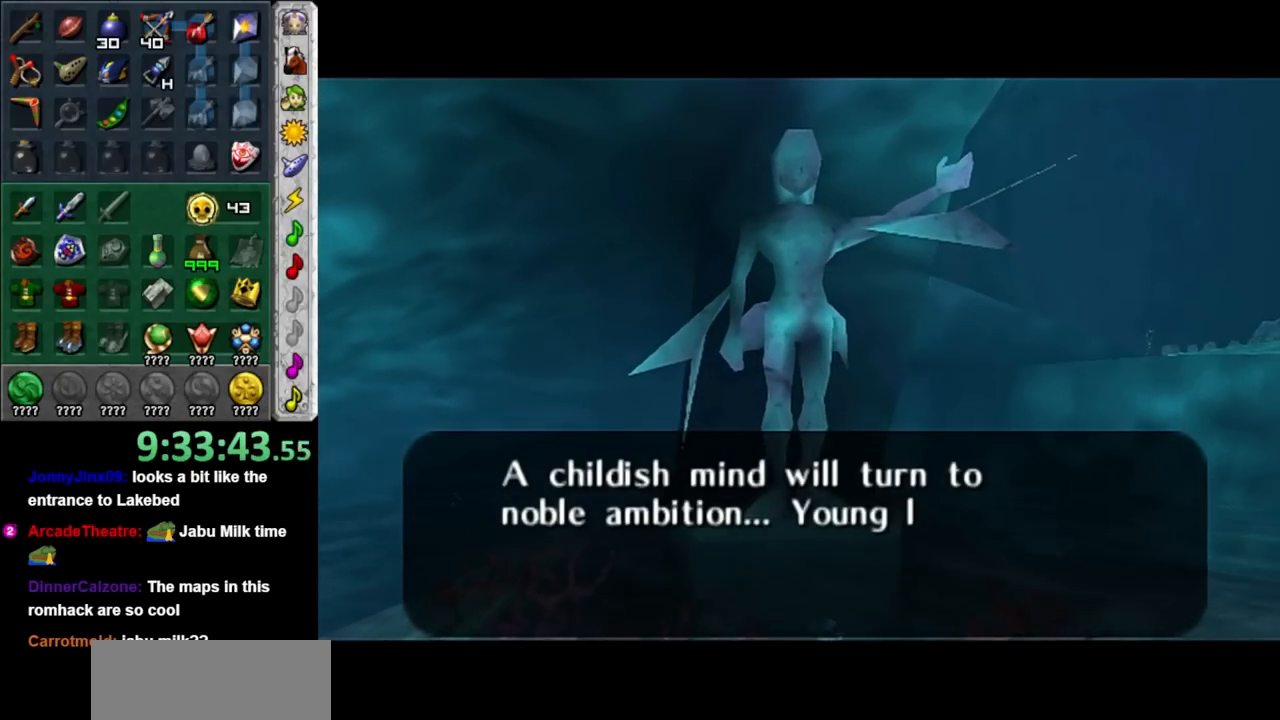
{"buttons": [], "left_stick": "center", "right_stick": "center", "events": [[17, "A", "up"], [100, "A", "down"], [167, "A", "up"], [283, "A", "down"], [417, "A", "up"]]}
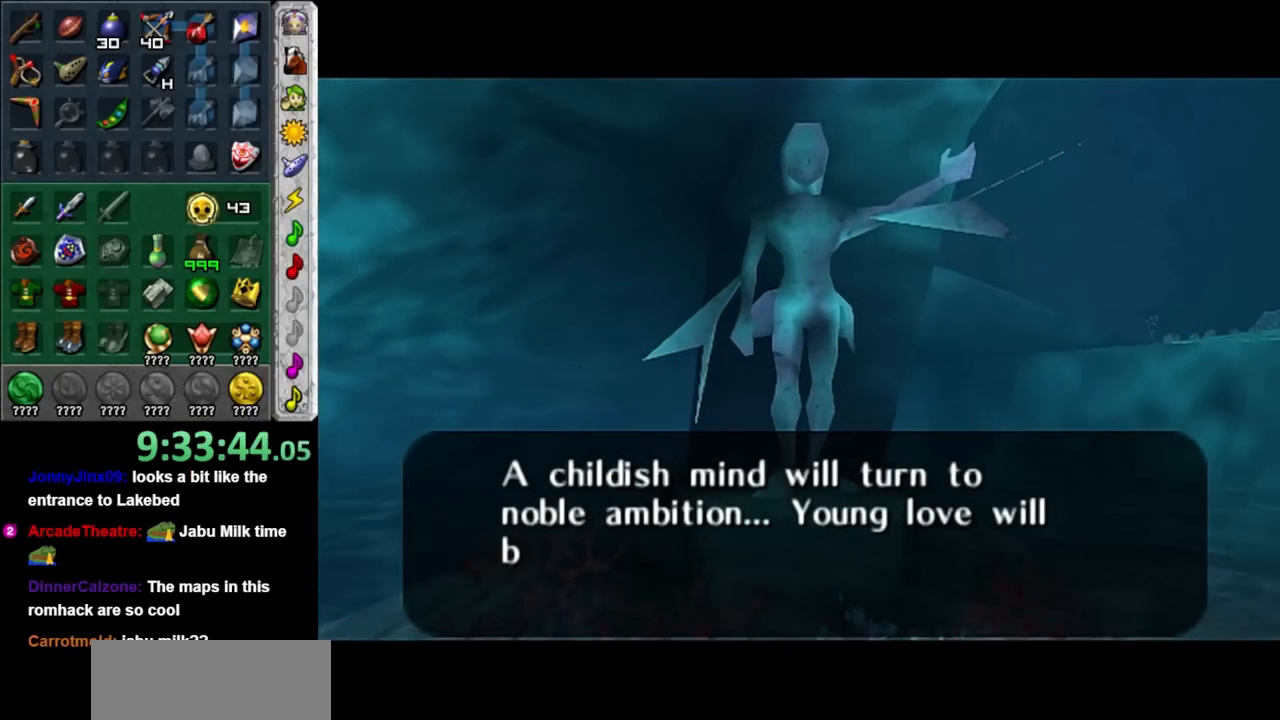
{"buttons": [], "left_stick": "center", "right_stick": "center", "events": [[33, "A", "down"], [133, "A", "up"]]}
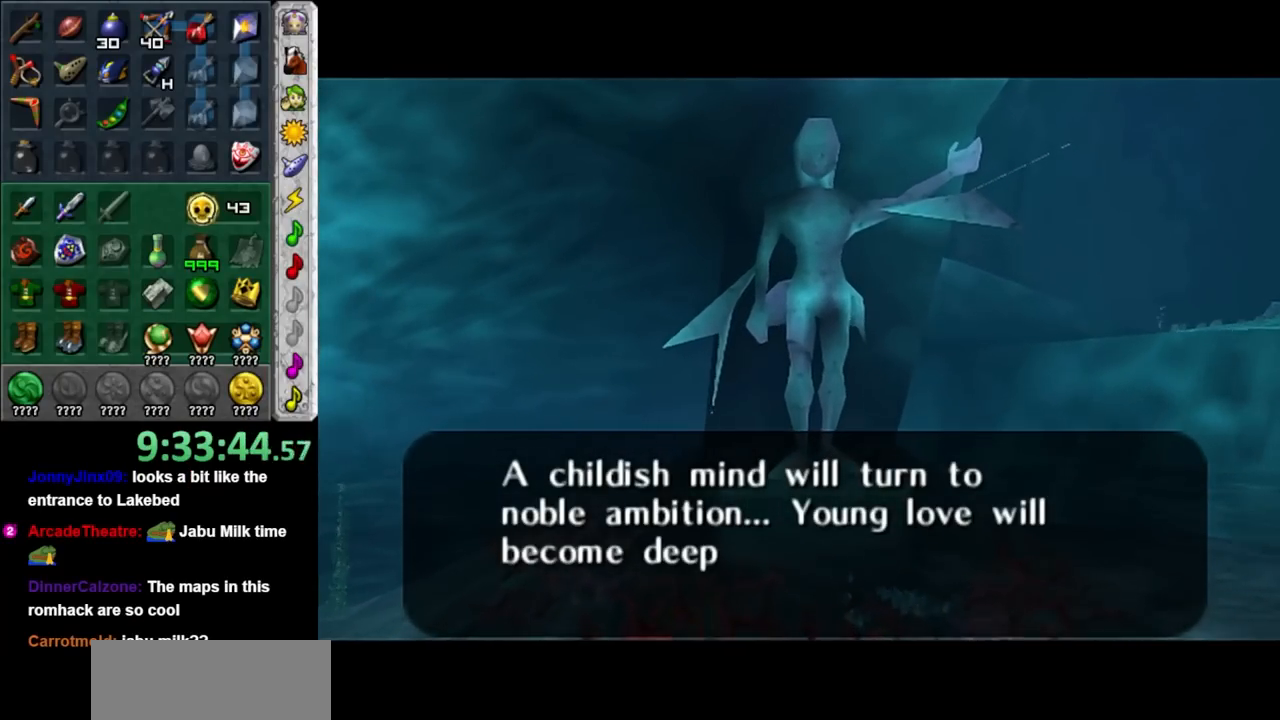
{"buttons": ["A"], "left_stick": "center", "right_stick": "center", "events": [[33, "A", "down"], [133, "A", "up"], [250, "A", "down"], [350, "A", "up"], [483, "A", "down"]]}
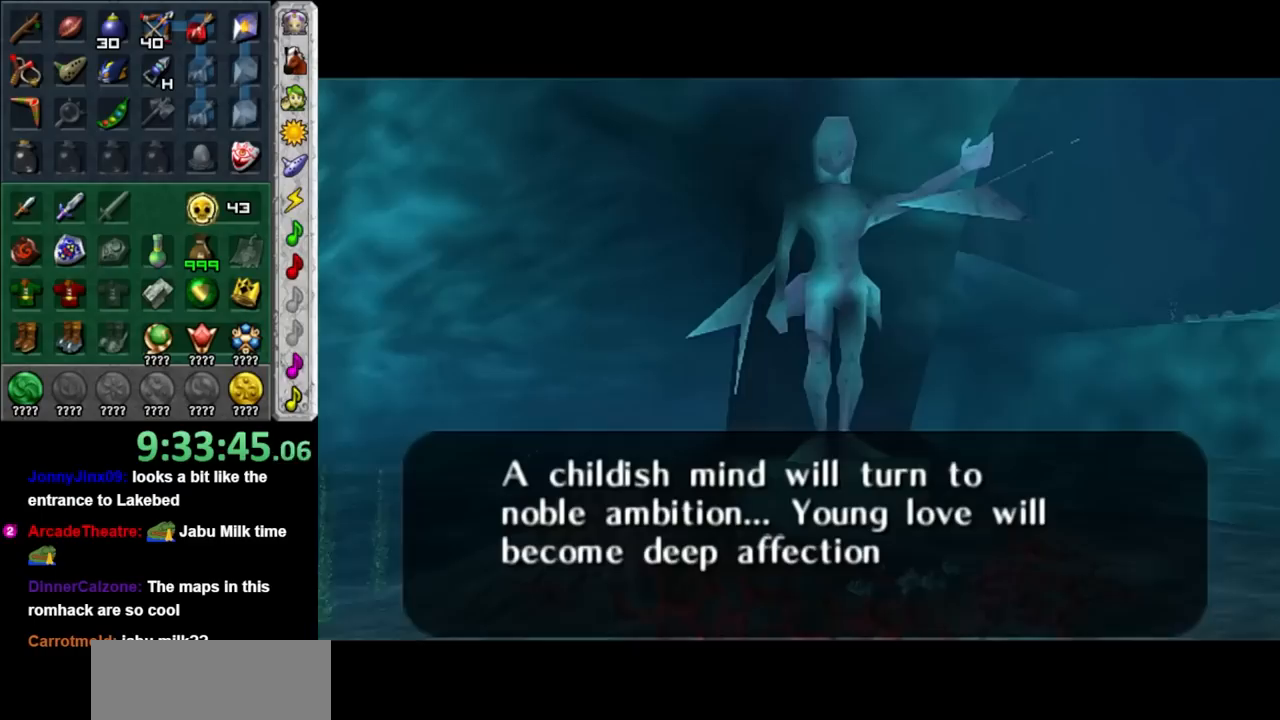
{"buttons": [], "left_stick": "center", "right_stick": "center", "events": [[67, "A", "up"], [283, "A", "down"], [383, "A", "up"]]}
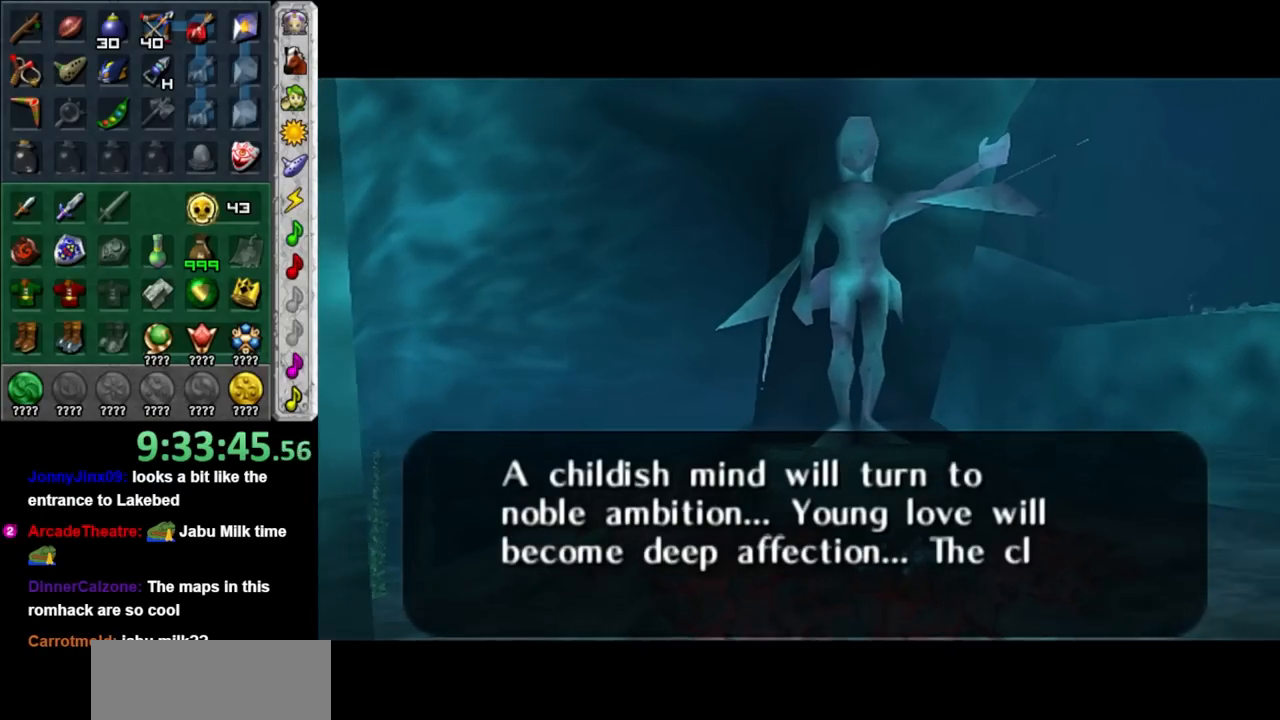
{"buttons": ["A"], "left_stick": "center", "right_stick": "center", "events": [[33, "A", "down"], [133, "A", "up"], [450, "A", "down"]]}
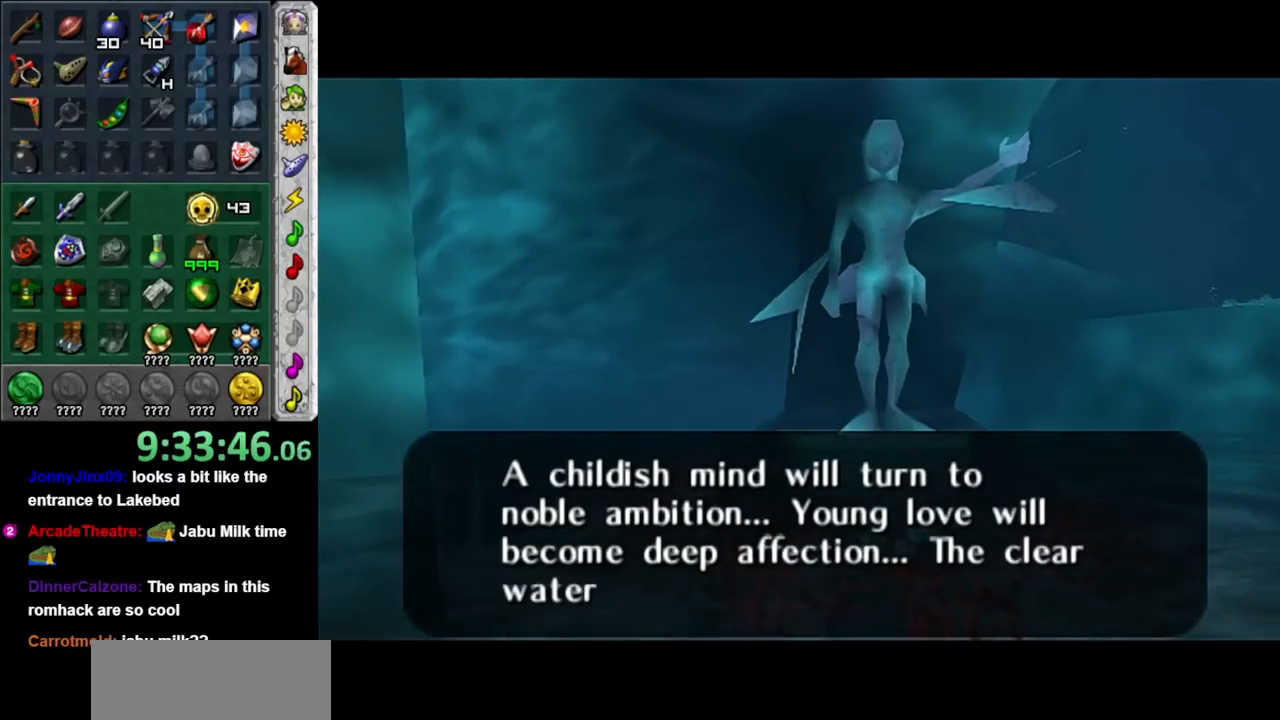
{"buttons": [], "left_stick": "center", "right_stick": "center", "events": [[67, "A", "up"], [200, "A", "down"], [267, "A", "up"], [383, "A", "down"], [483, "A", "up"]]}
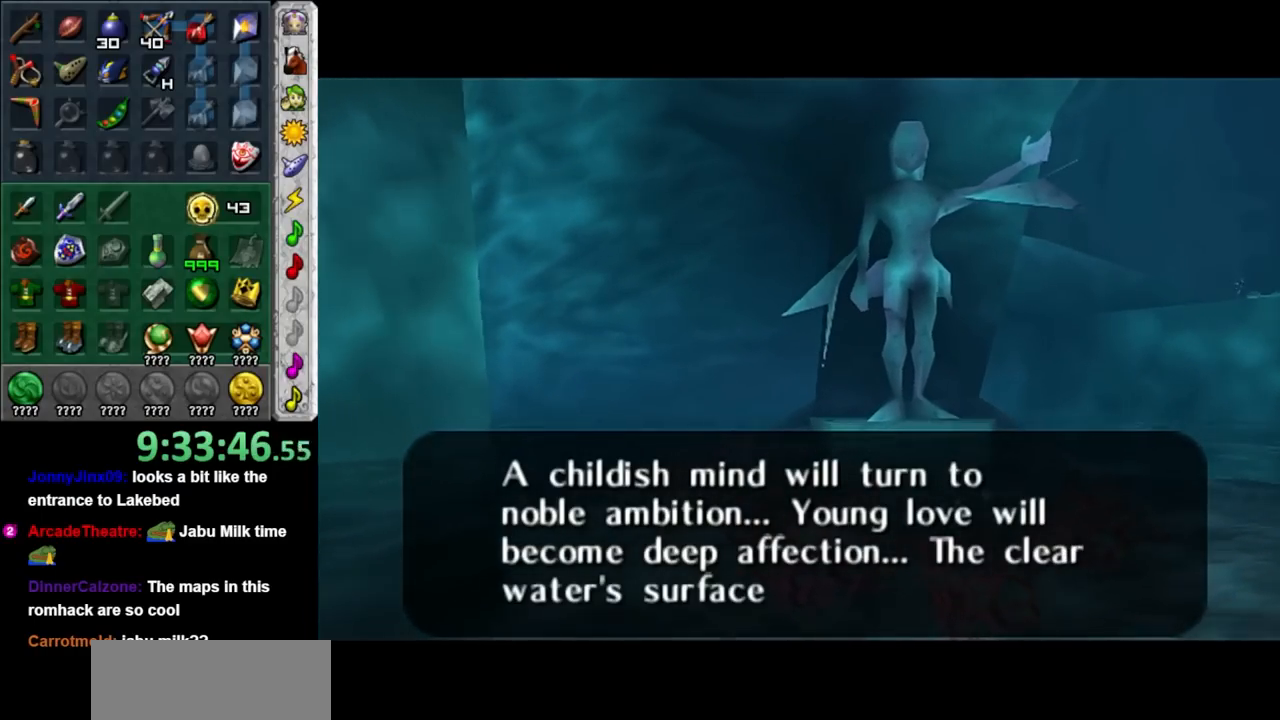
{"buttons": [], "left_stick": "center", "right_stick": "center", "events": [[100, "A", "down"], [200, "A", "up"], [283, "A", "down"], [417, "A", "up"]]}
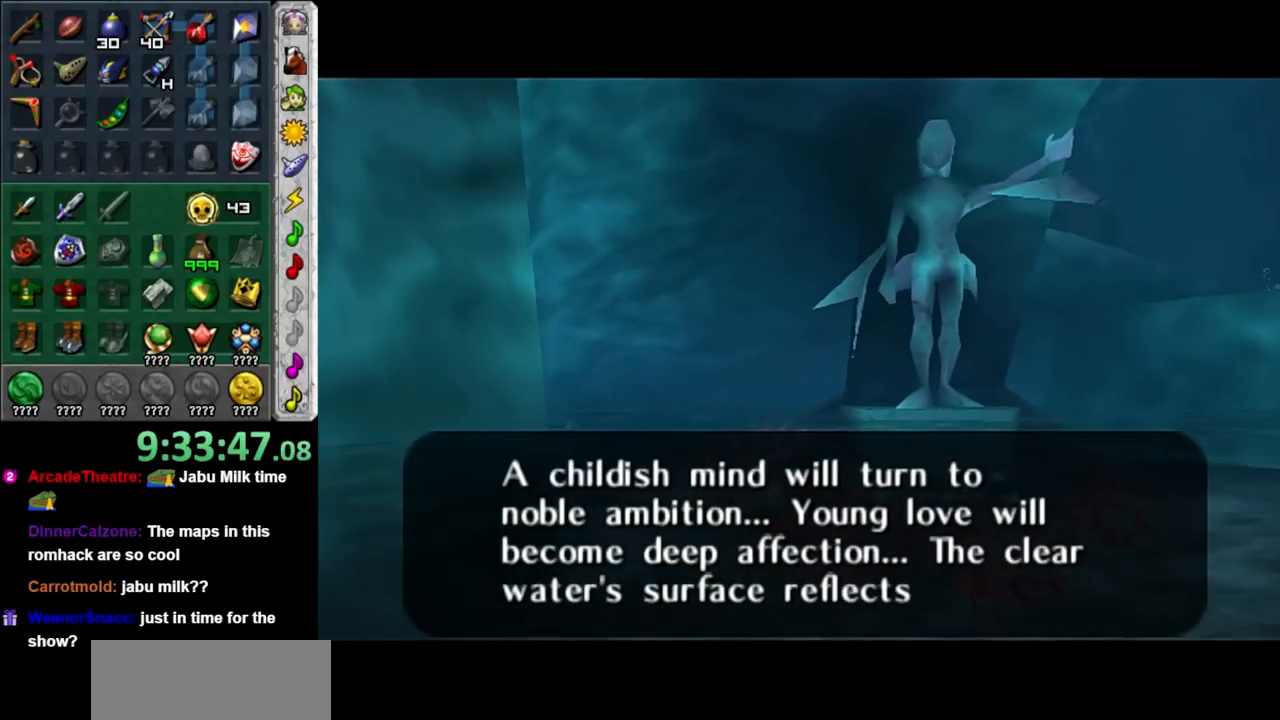
{"buttons": [], "left_stick": "center", "right_stick": "center", "events": [[17, "A", "down"], [100, "A", "up"], [233, "A", "down"], [283, "A", "up"], [383, "A", "down"], [500, "A", "up"]]}
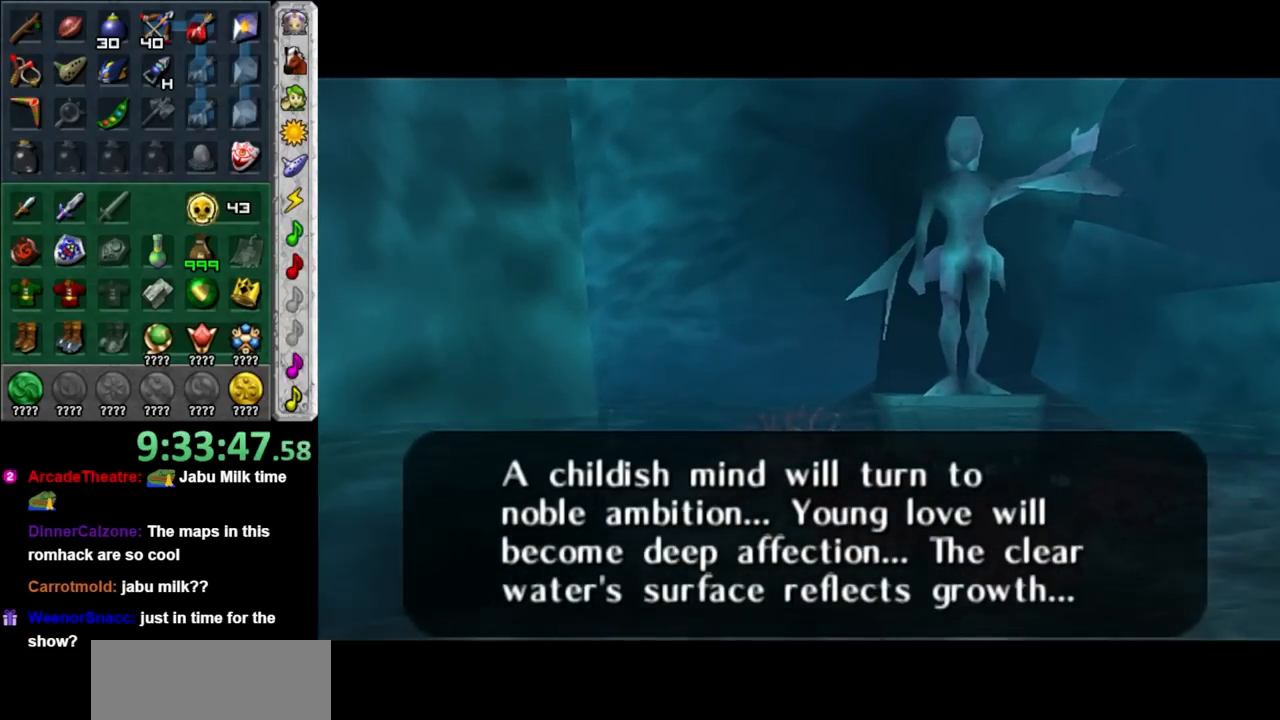
{"buttons": [], "left_stick": "center", "right_stick": "center", "events": [[133, "A", "down"], [233, "A", "up"], [317, "A", "down"], [450, "A", "up"]]}
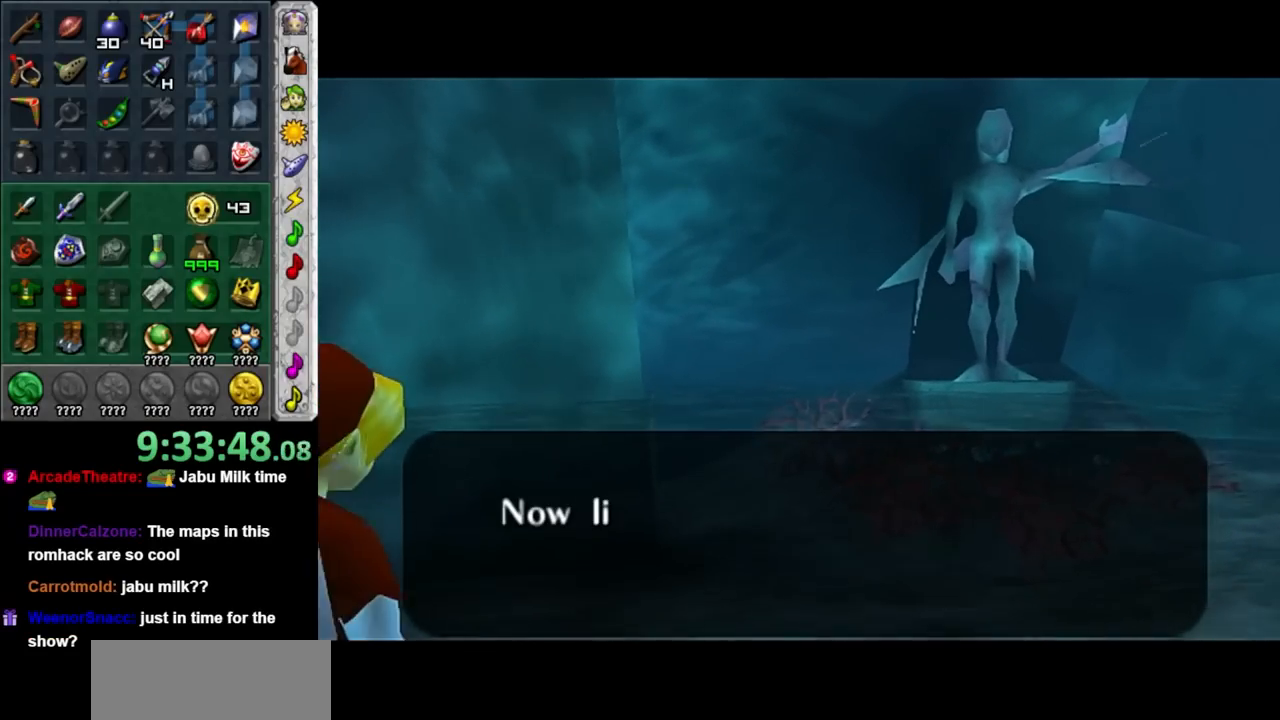
{"buttons": ["A"], "left_stick": "center", "right_stick": "center", "events": [[67, "A", "down"], [167, "A", "up"], [283, "A", "down"], [383, "A", "up"], [483, "A", "down"]]}
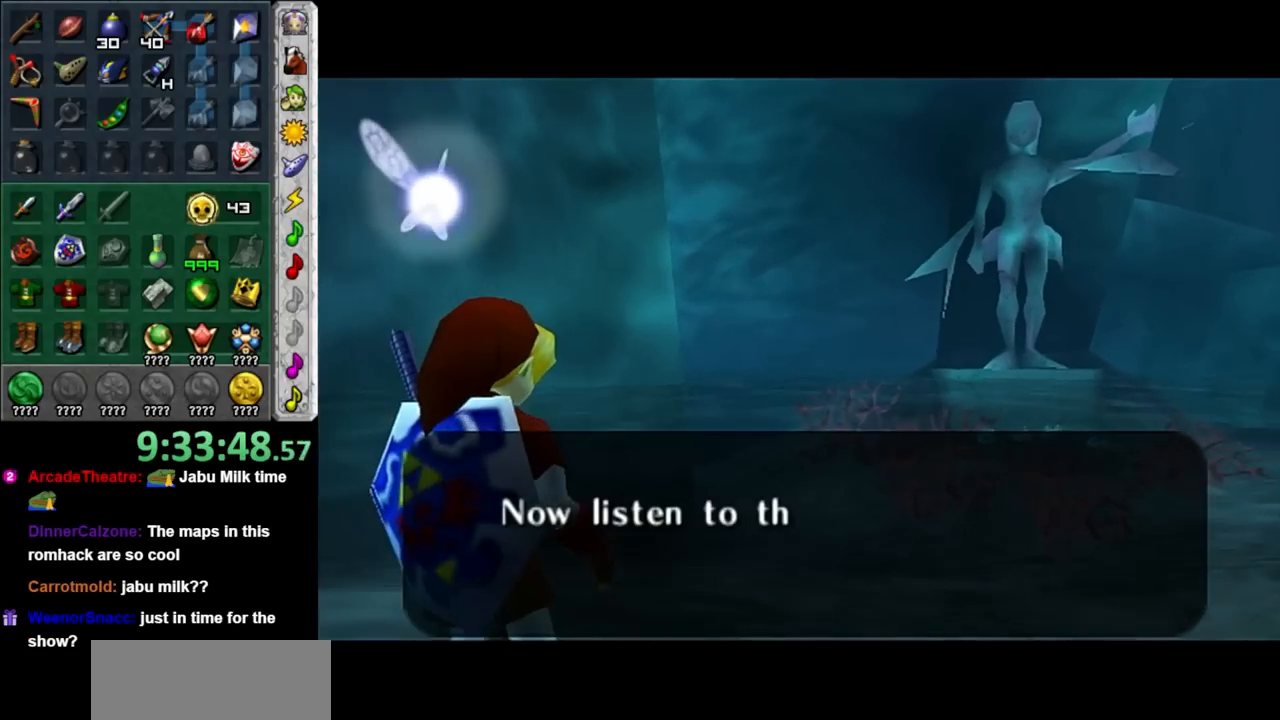
{"buttons": [], "left_stick": "center", "right_stick": "center", "events": [[100, "A", "up"], [200, "A", "down"], [317, "A", "up"], [450, "A", "down"], [500, "A", "up"]]}
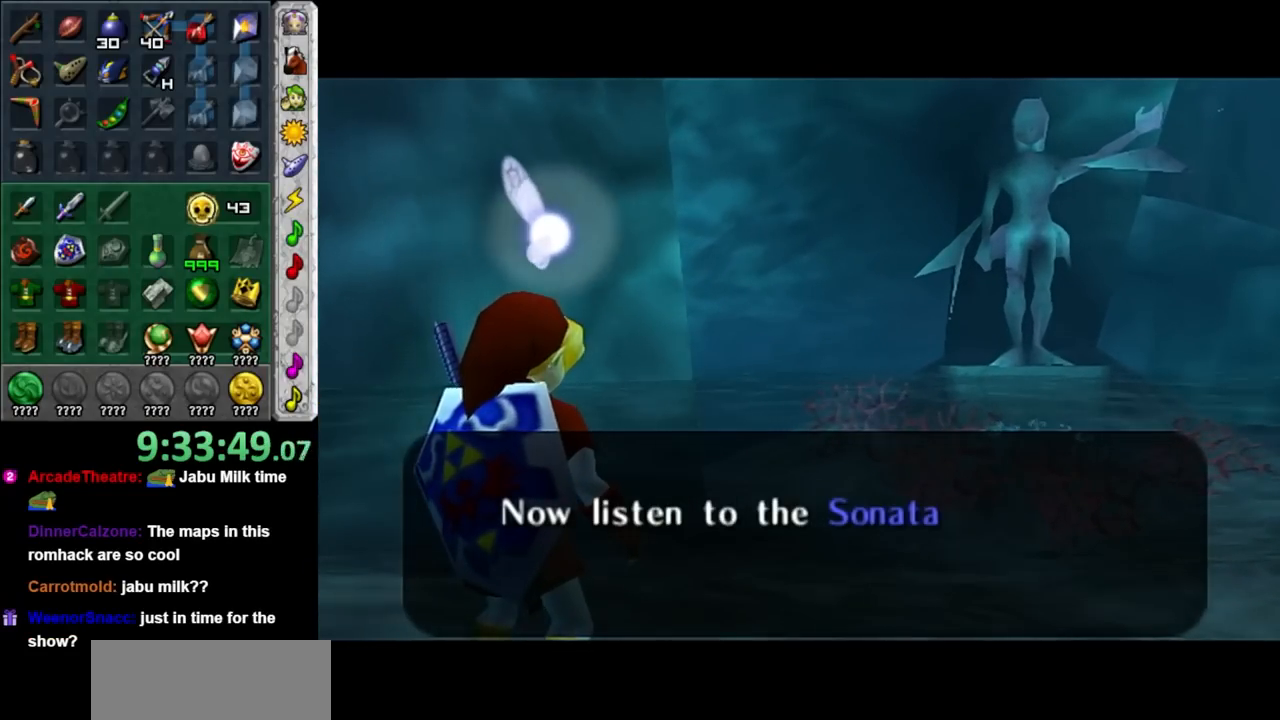
{"buttons": [], "left_stick": "center", "right_stick": "center", "events": [[133, "A", "down"], [250, "A", "up"], [350, "A", "down"], [483, "A", "up"]]}
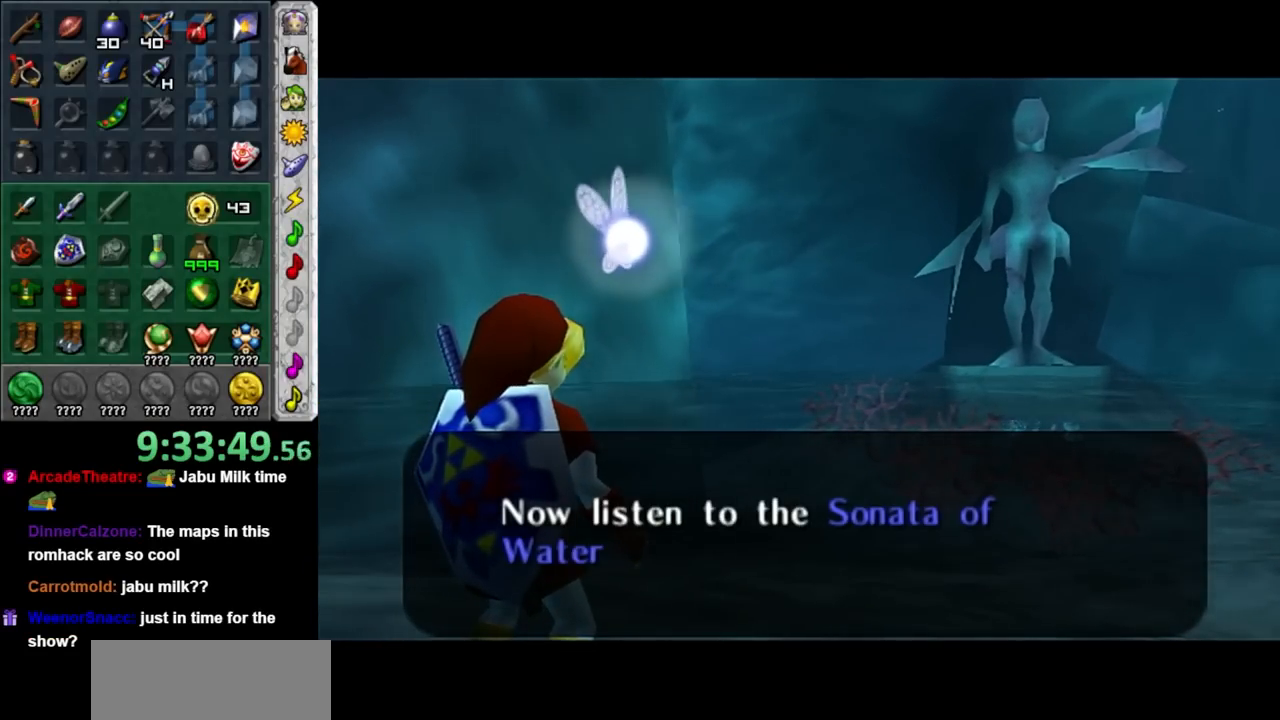
{"buttons": [], "left_stick": "center", "right_stick": "center", "events": [[100, "A", "down"], [167, "A", "up"]]}
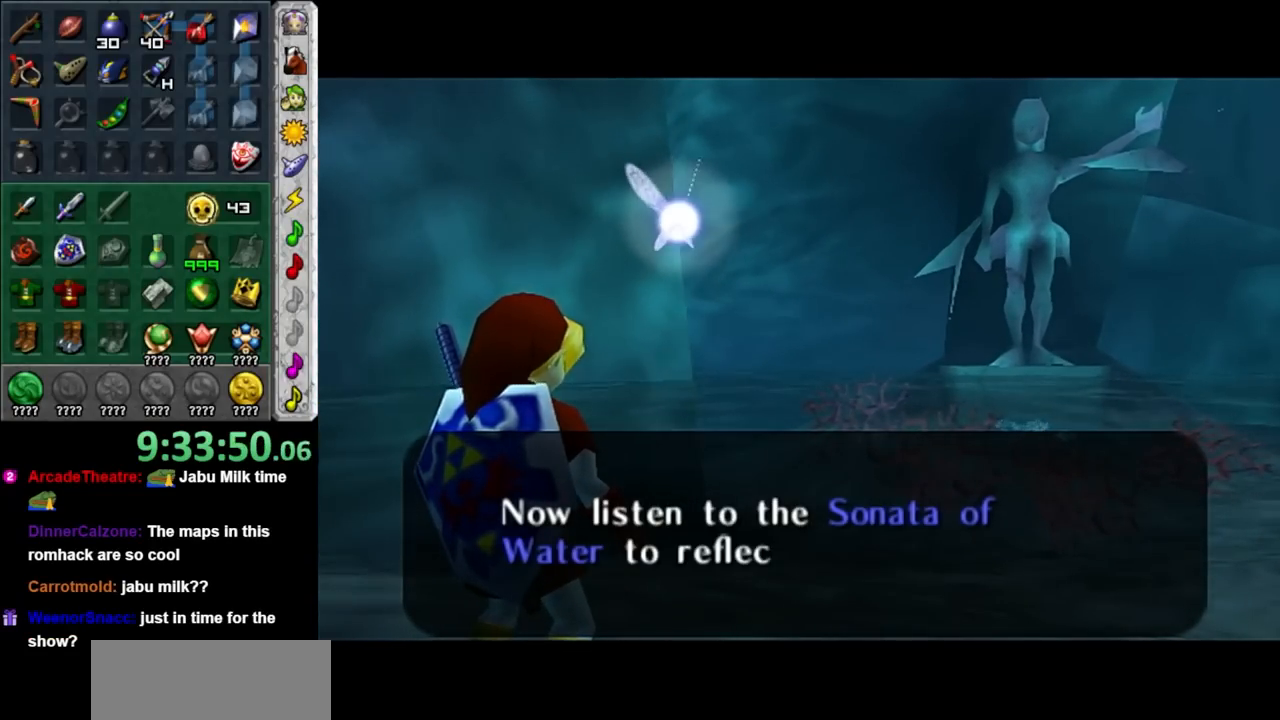
{"buttons": ["A"], "left_stick": "center", "right_stick": "center", "events": [[33, "A", "down"], [133, "A", "up"], [267, "A", "down"], [350, "A", "up"], [450, "A", "down"]]}
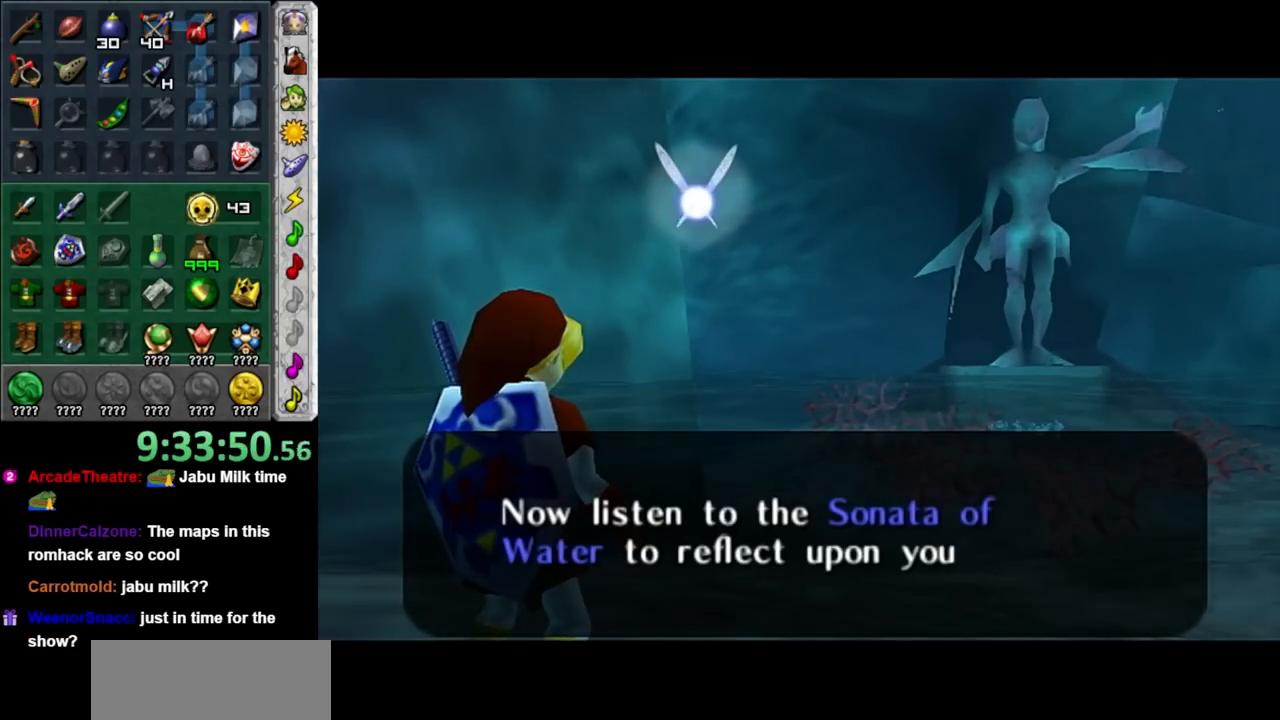
{"buttons": [], "left_stick": "center", "right_stick": "center", "events": [[17, "A", "up"], [167, "A", "down"], [233, "A", "up"], [317, "A", "down"], [450, "A", "up"]]}
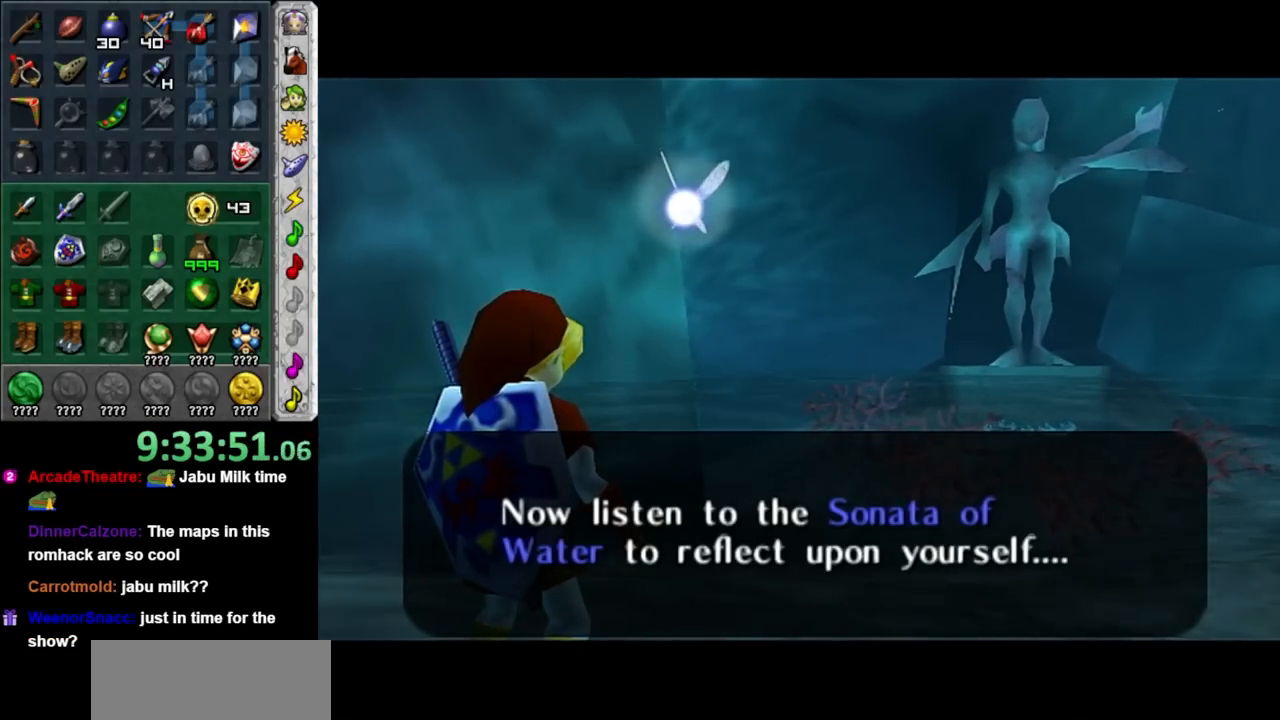
{"buttons": [], "left_stick": "center", "right_stick": "center", "events": [[33, "A", "down"], [133, "A", "up"], [233, "A", "down"], [350, "A", "up"]]}
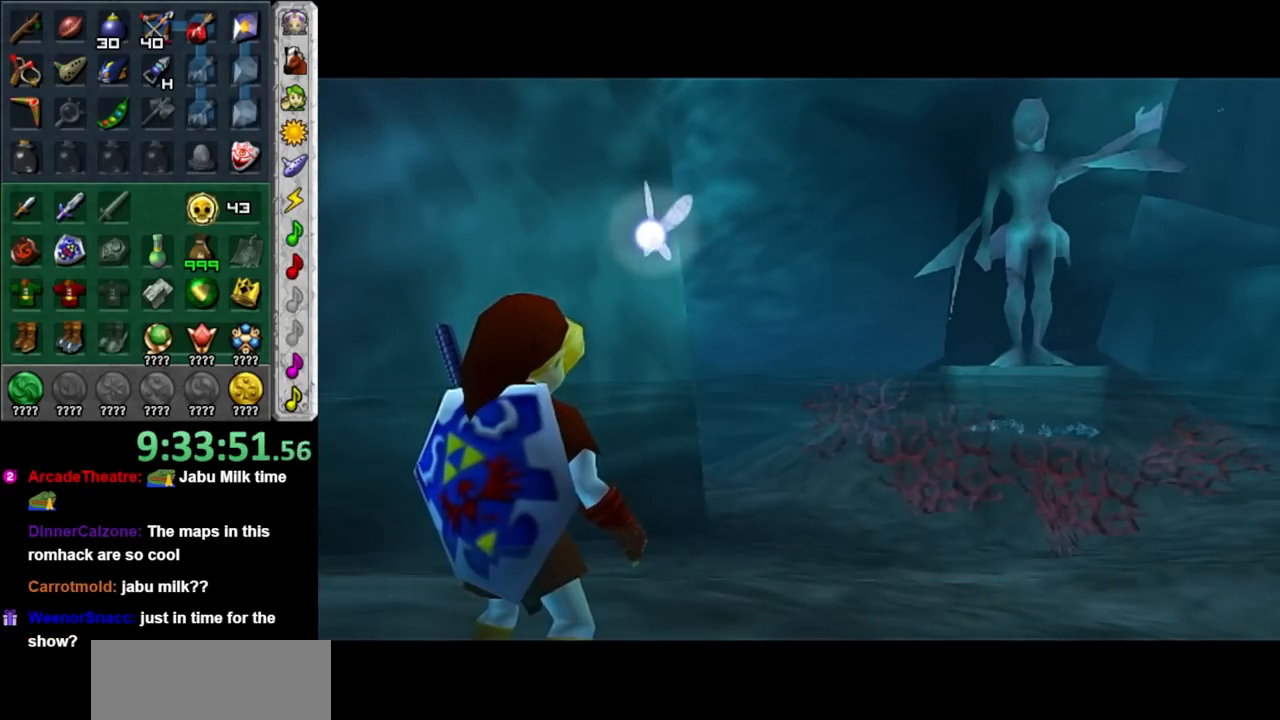
{"buttons": ["A"], "left_stick": "center", "right_stick": "center", "events": [[267, "Y", "down"], [350, "Y", "up"], [483, "A", "down"]]}
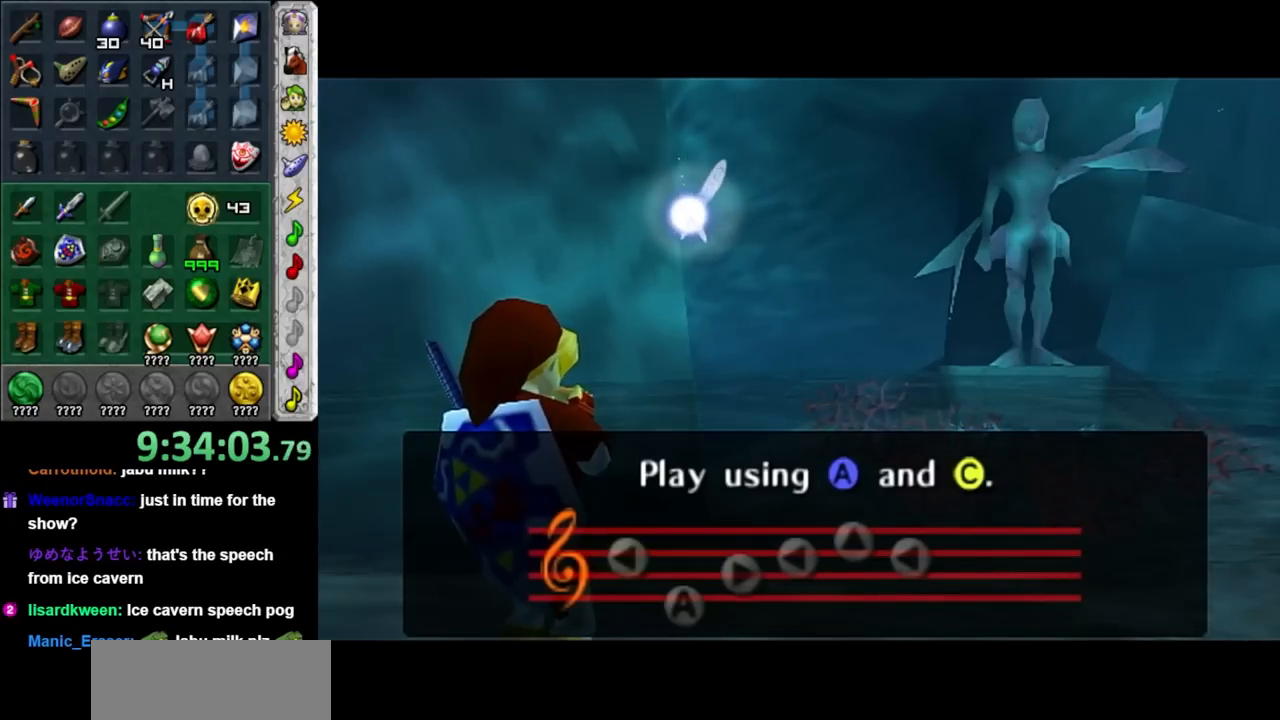
{"buttons": ["Y"], "left_stick": "center", "right_stick": "center", "events": [[67, "A", "up"], [167, "X", "down"], [267, "X", "up"], [483, "Y", "down"]]}
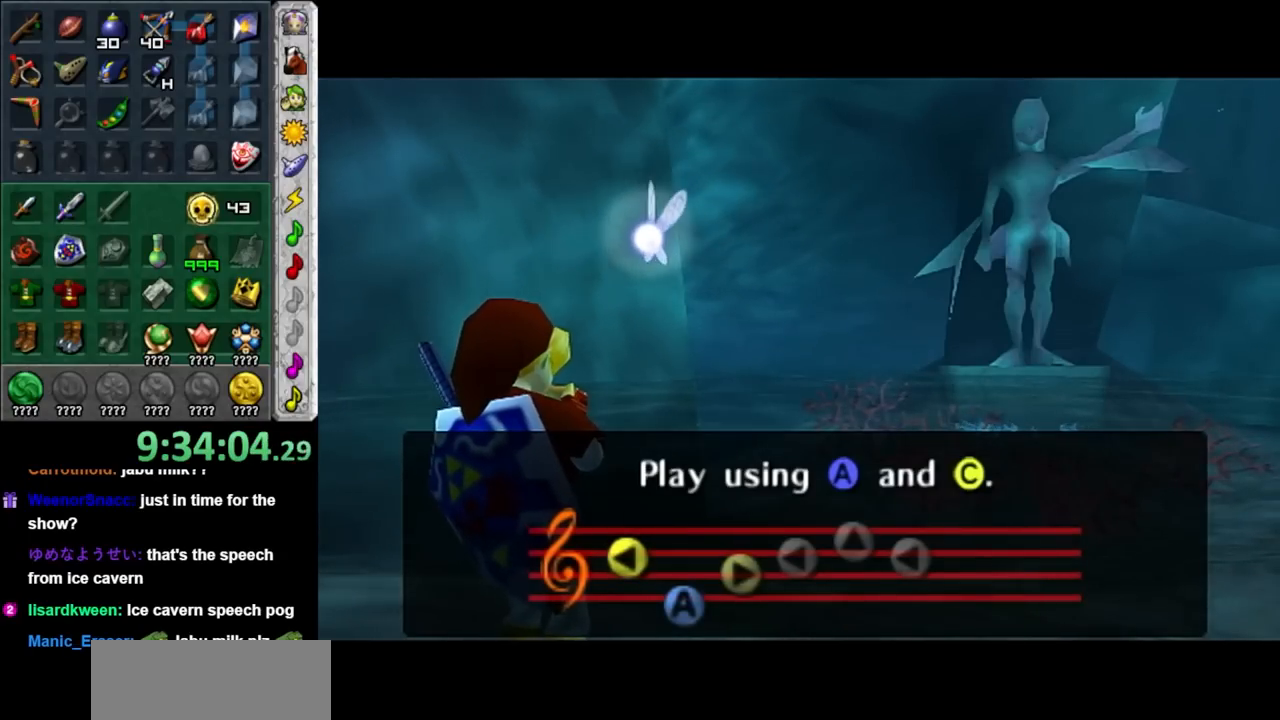
{"buttons": [], "left_stick": "center", "right_stick": "up", "events": [[67, "Y", "up"], [417, "right_stick", "up"]]}
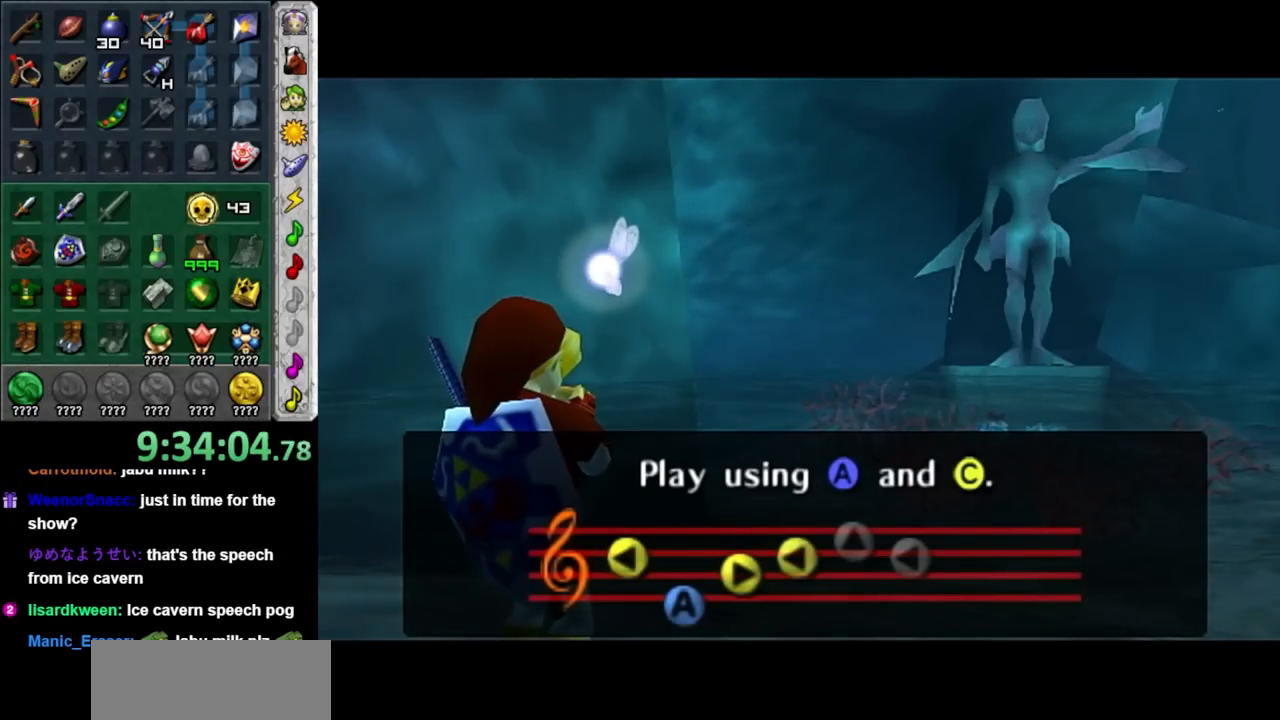
{"buttons": [], "left_stick": "center", "right_stick": "center", "events": [[17, "right_stick", "center"], [100, "X", "down"], [200, "X", "up"]]}
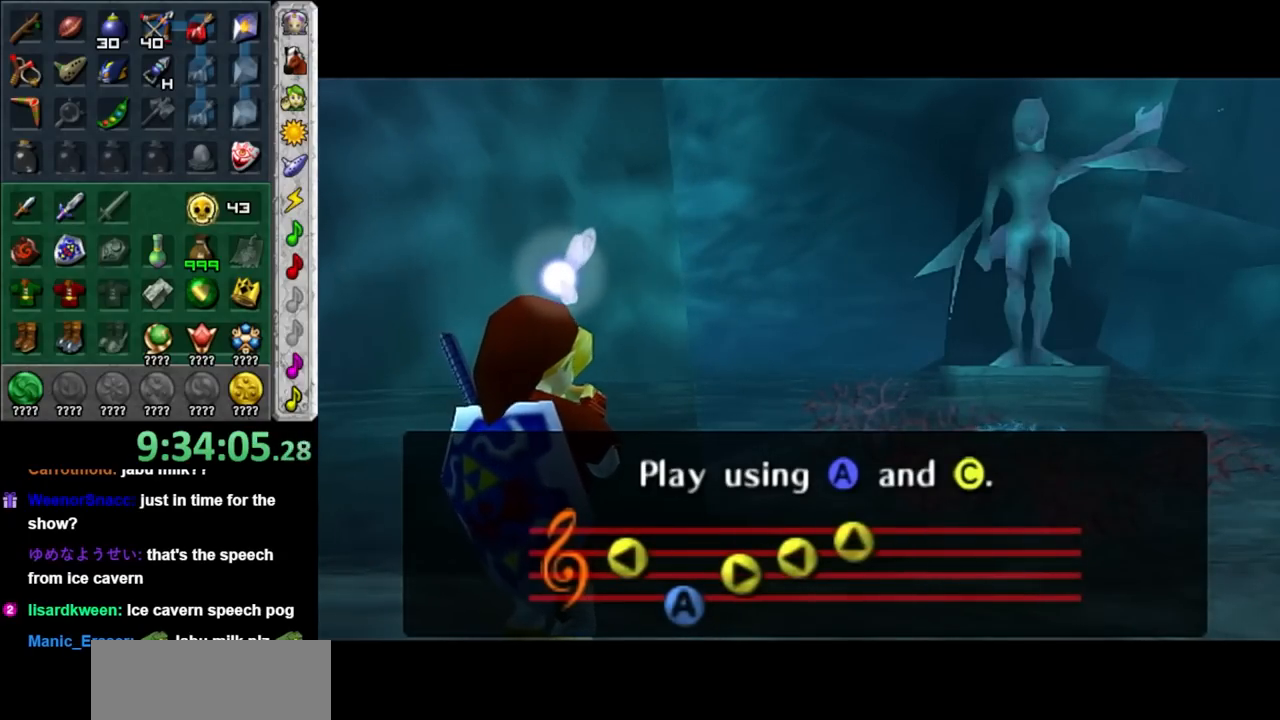
{"buttons": [], "left_stick": "center", "right_stick": "center", "events": []}
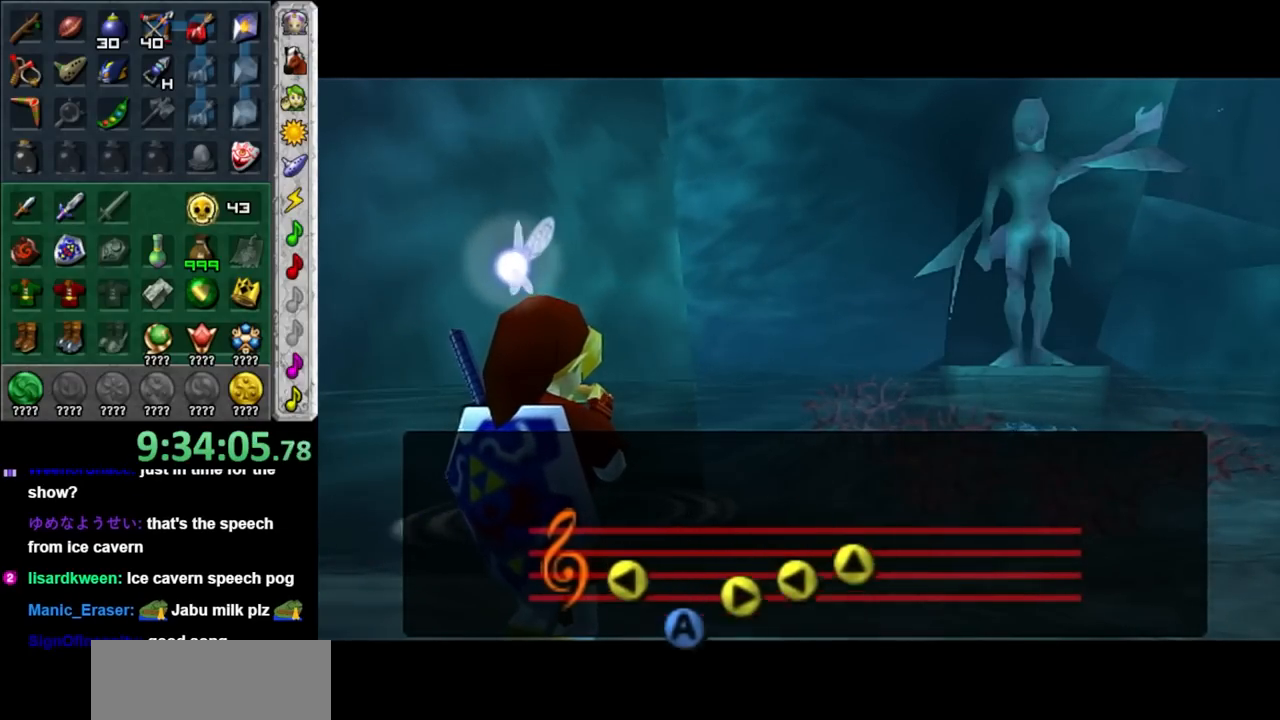
{"buttons": ["A"], "left_stick": "center", "right_stick": "center", "events": [[483, "A", "down"]]}
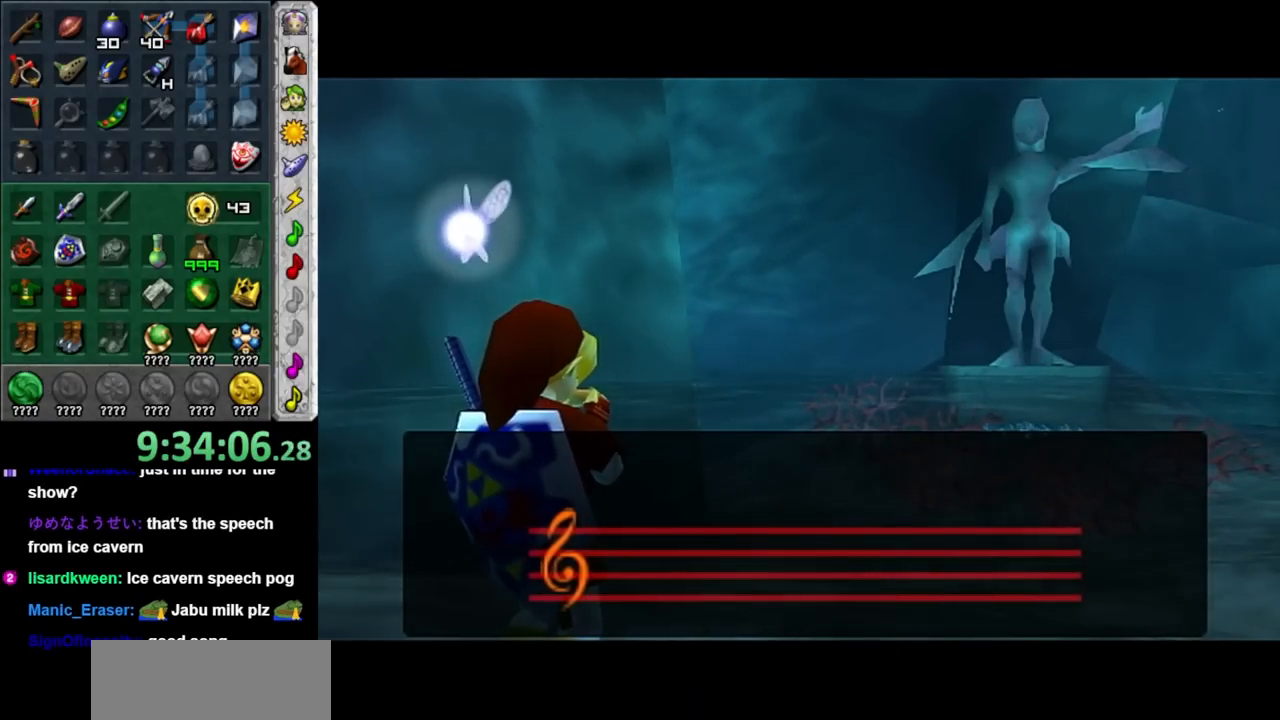
{"buttons": [], "left_stick": "center", "right_stick": "center", "events": [[100, "A", "up"]]}
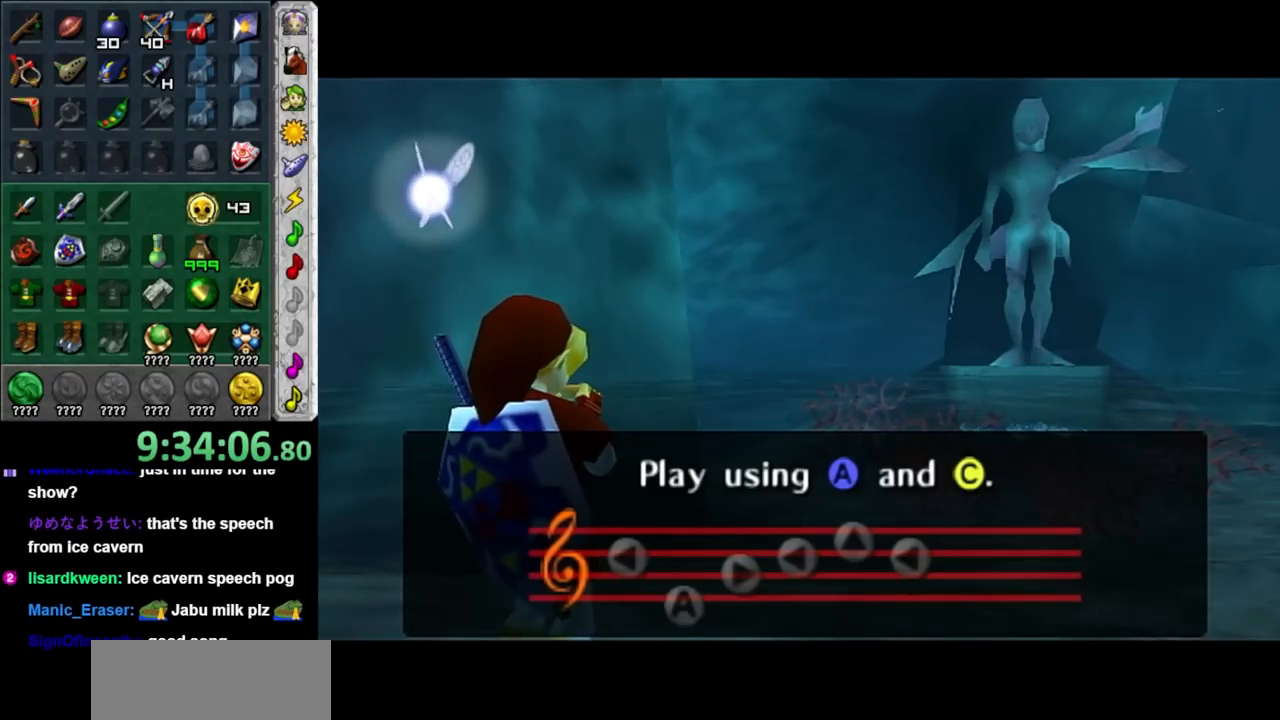
{"buttons": [], "left_stick": "center", "right_stick": "center", "events": [[133, "Y", "down"], [233, "Y", "up"], [350, "A", "down"], [483, "A", "up"]]}
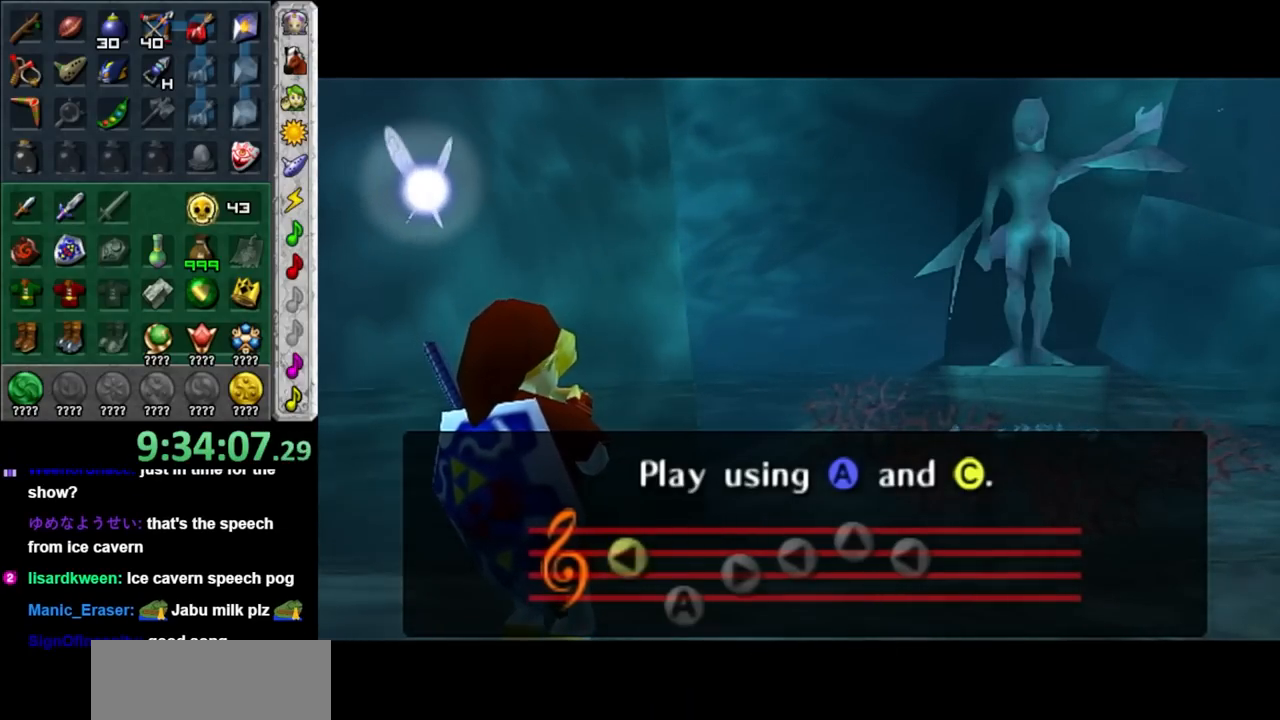
{"buttons": ["Y"], "left_stick": "center", "right_stick": "center", "events": [[167, "X", "down"], [267, "X", "up"], [483, "Y", "down"]]}
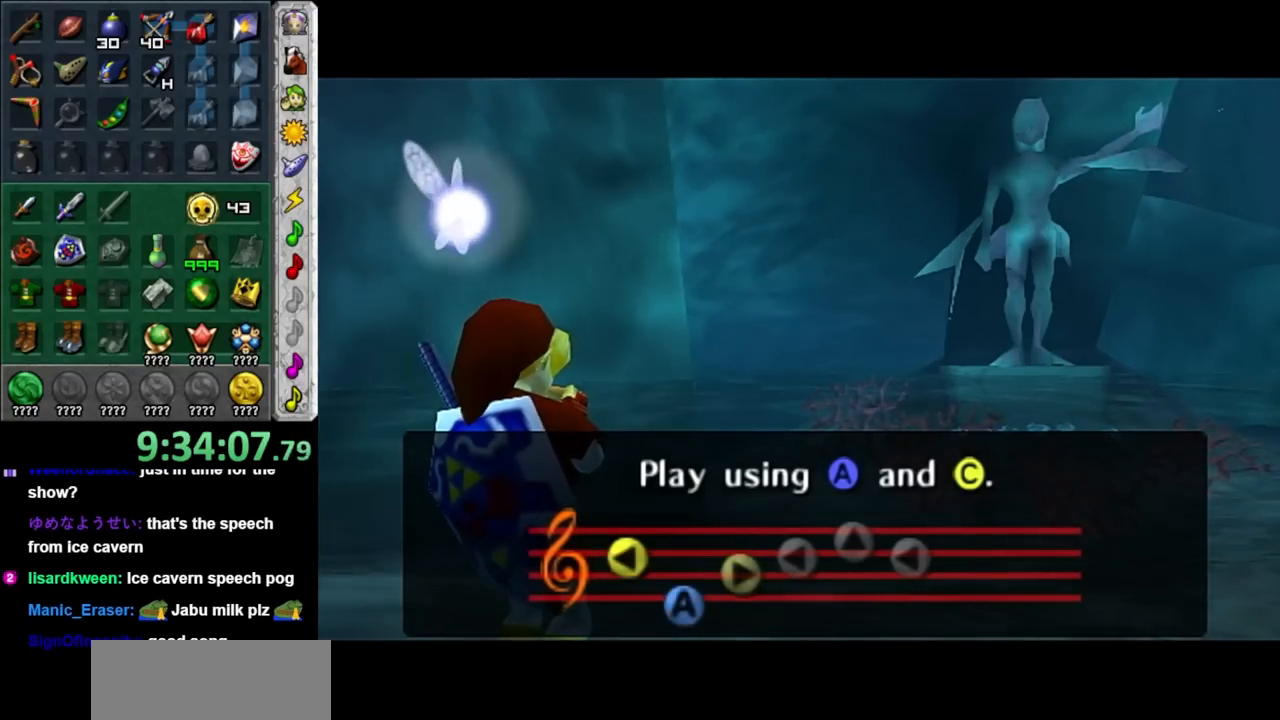
{"buttons": [], "left_stick": "center", "right_stick": "up", "events": [[67, "Y", "up"], [350, "right_stick", "up"]]}
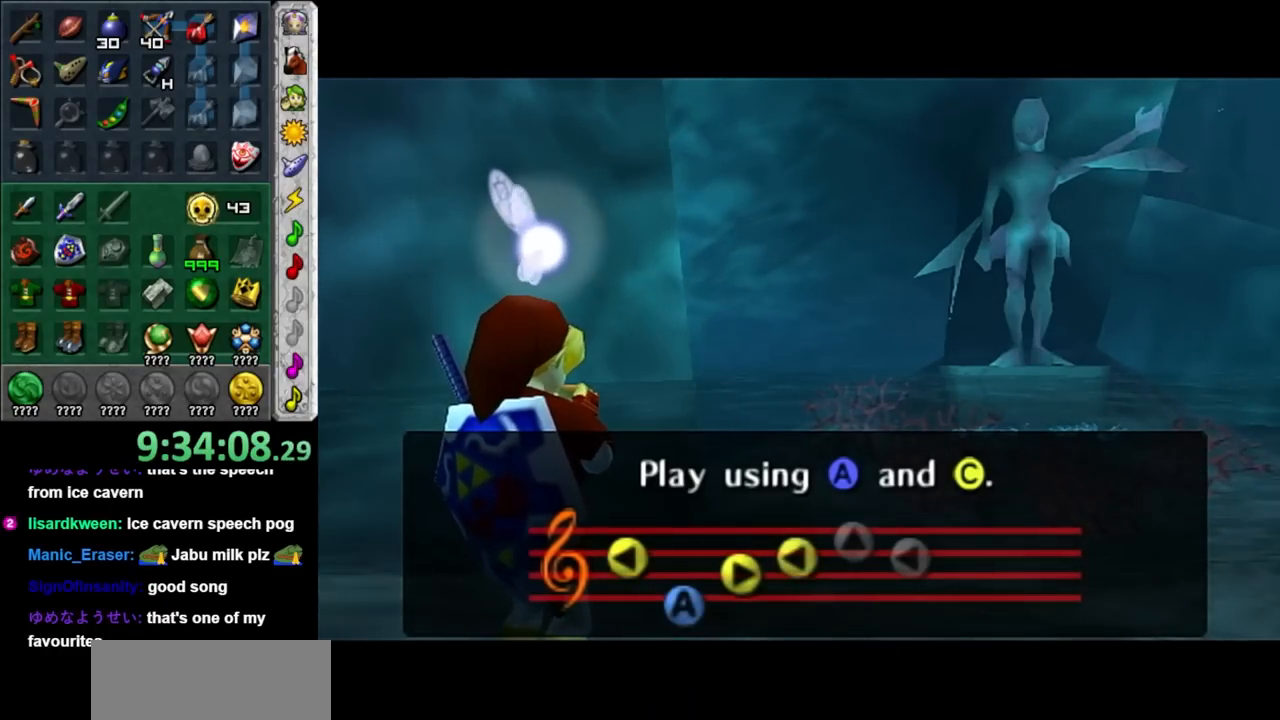
{"buttons": [], "left_stick": "center", "right_stick": "center", "events": [[17, "right_stick", "center"], [133, "Y", "down"], [233, "Y", "up"]]}